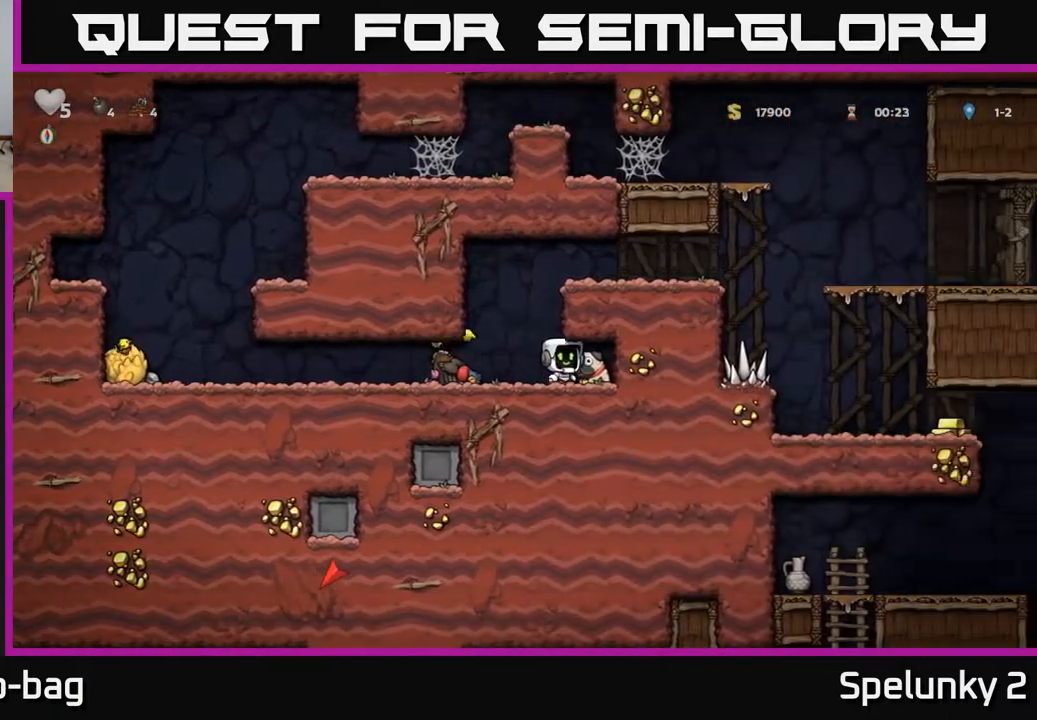
Gameplay with a controller (Xbox layout); each line is a JSON object with the inputs held at the frame after it. "events" lists button and stick changes between this image and that frame as [ms after this image, input, new state], when the widget could be followed in between. Not read: R1.
{"buttons": [], "left_stick": "center", "right_stick": "center", "events": [[17, "DPAD_RIGHT", "up"], [100, "X", "down"], [167, "DPAD_DOWN", "up"], [167, "DPAD_LEFT", "down"], [167, "X", "up"], [367, "DPAD_LEFT", "up"]]}
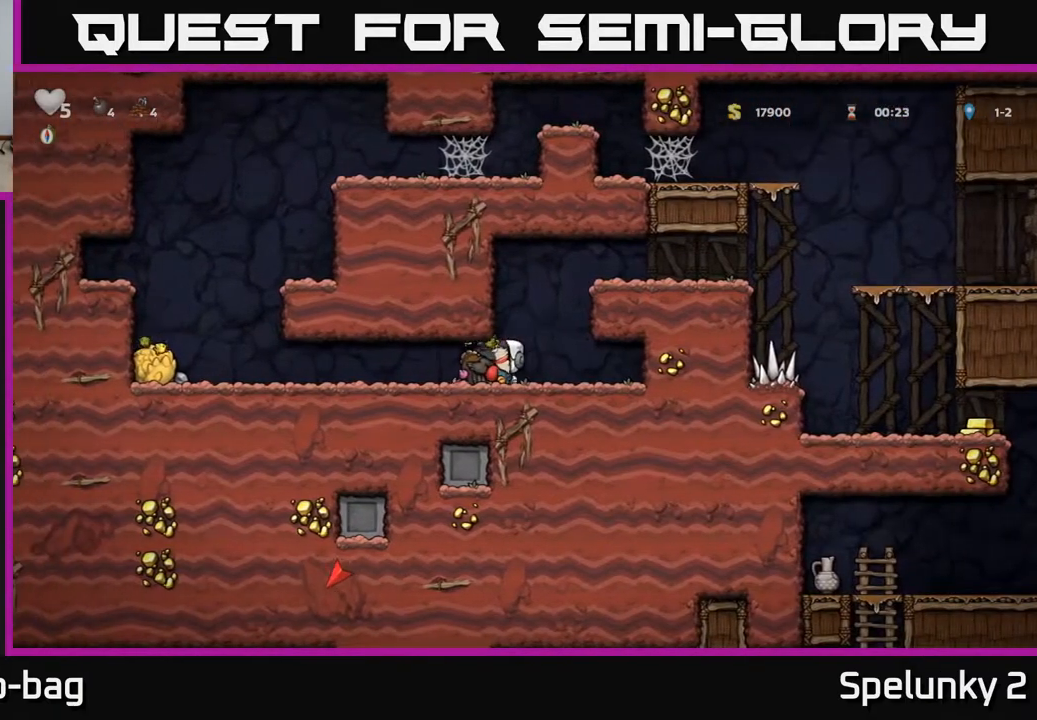
{"buttons": [], "left_stick": "center", "right_stick": "center", "events": [[233, "DPAD_LEFT", "down"], [317, "DPAD_LEFT", "up"]]}
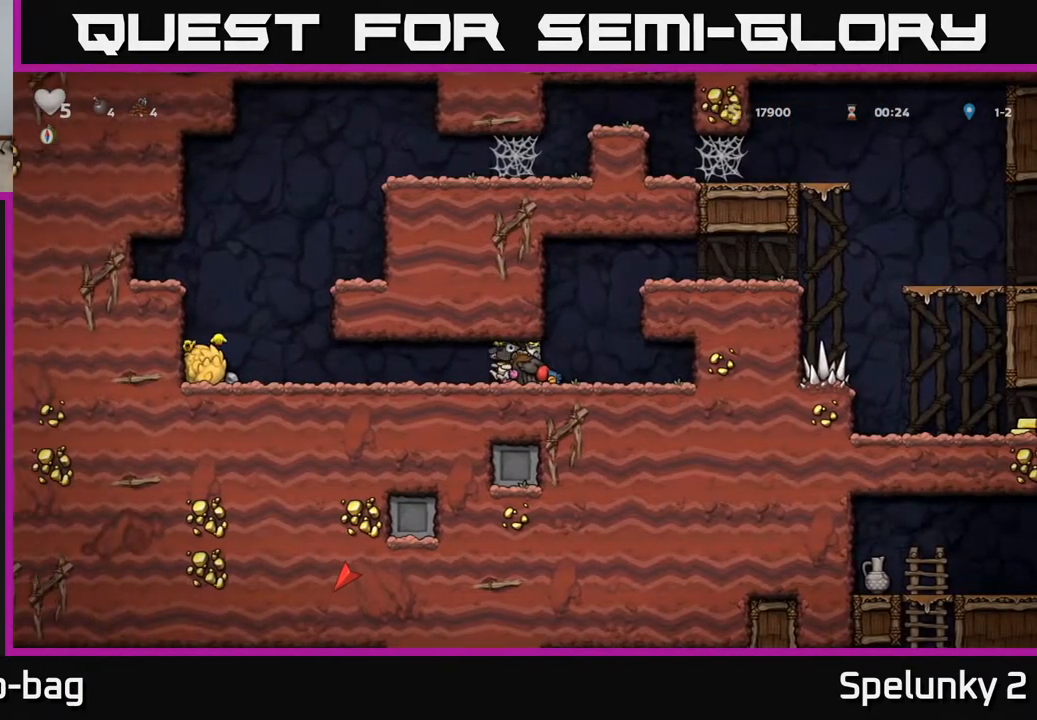
{"buttons": [], "left_stick": "center", "right_stick": "center", "events": [[167, "DPAD_RIGHT", "down"], [200, "DPAD_RIGHT", "up"], [300, "A", "down"], [400, "A", "up"]]}
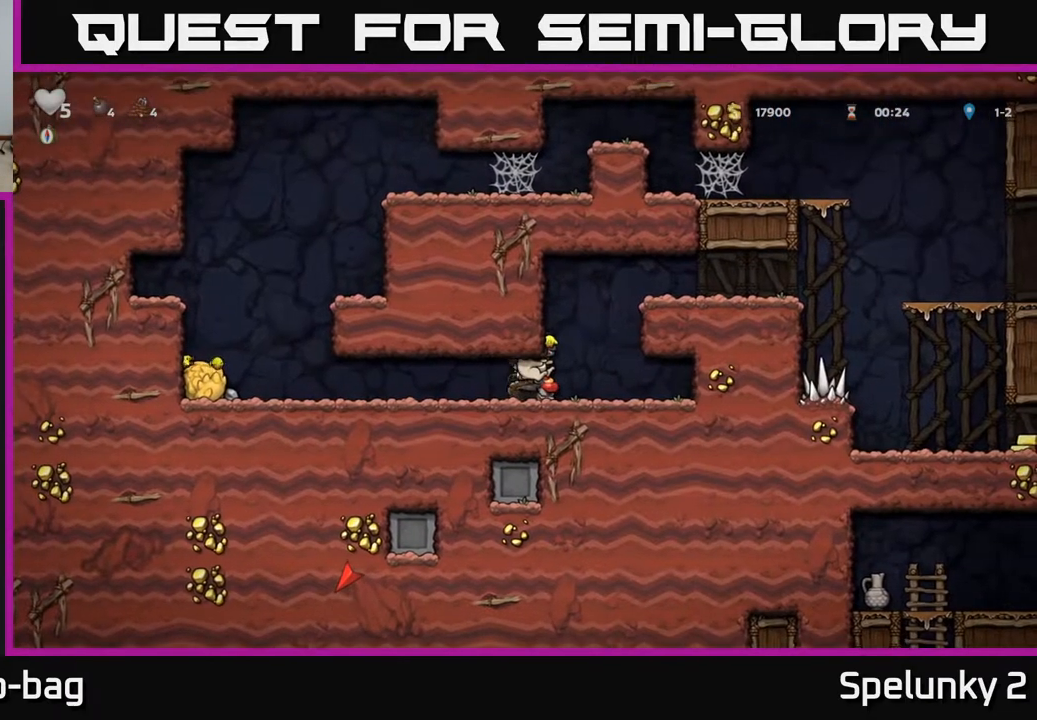
{"buttons": ["A"], "left_stick": "center", "right_stick": "center", "events": [[233, "DPAD_RIGHT", "down"], [383, "DPAD_RIGHT", "up"], [433, "A", "down"]]}
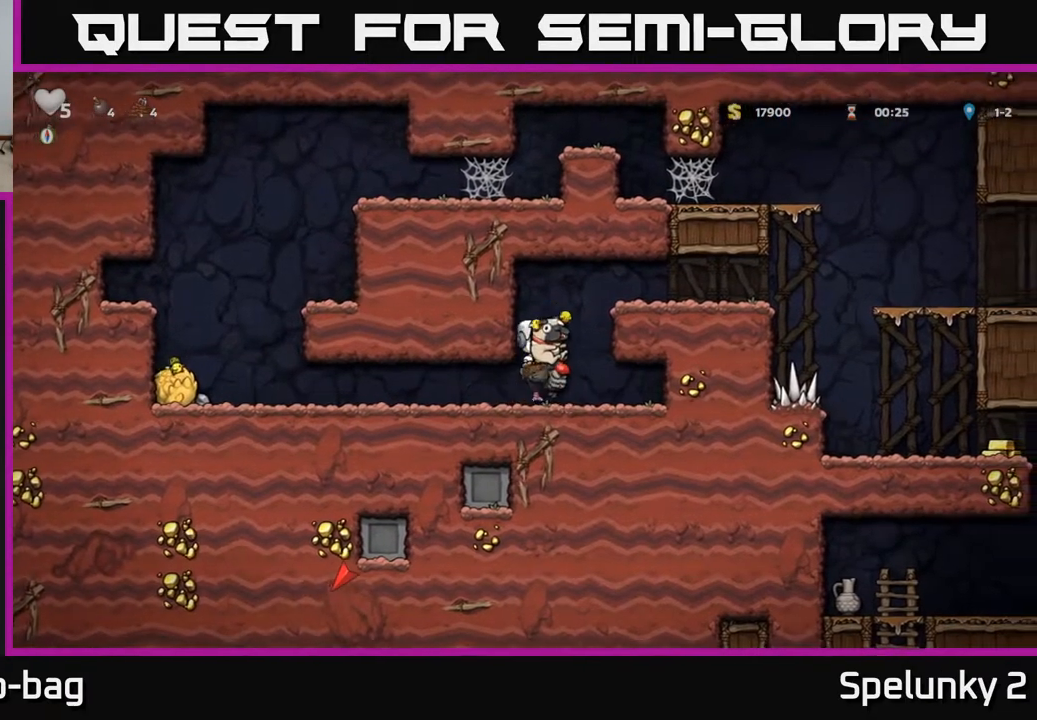
{"buttons": ["DPAD_RIGHT"], "left_stick": "center", "right_stick": "center", "events": [[67, "A", "up"], [100, "DPAD_RIGHT", "down"], [117, "A", "down"], [283, "A", "up"]]}
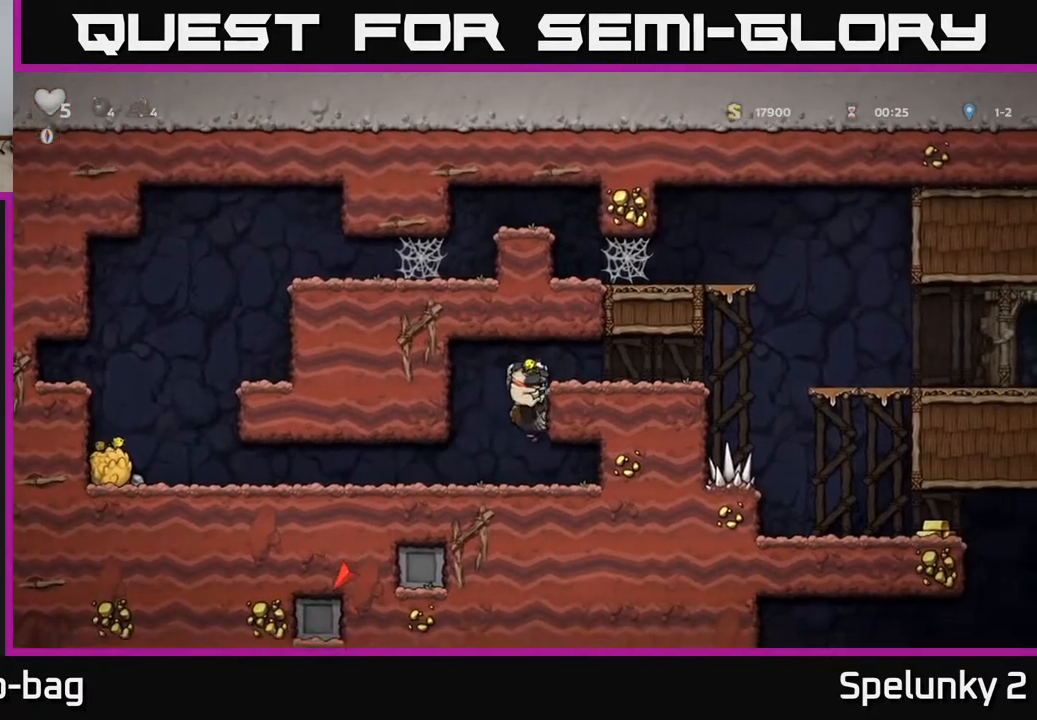
{"buttons": ["DPAD_LEFT"], "left_stick": "center", "right_stick": "center", "events": [[183, "A", "down"], [267, "DPAD_RIGHT", "up"], [400, "A", "up"], [500, "DPAD_LEFT", "down"]]}
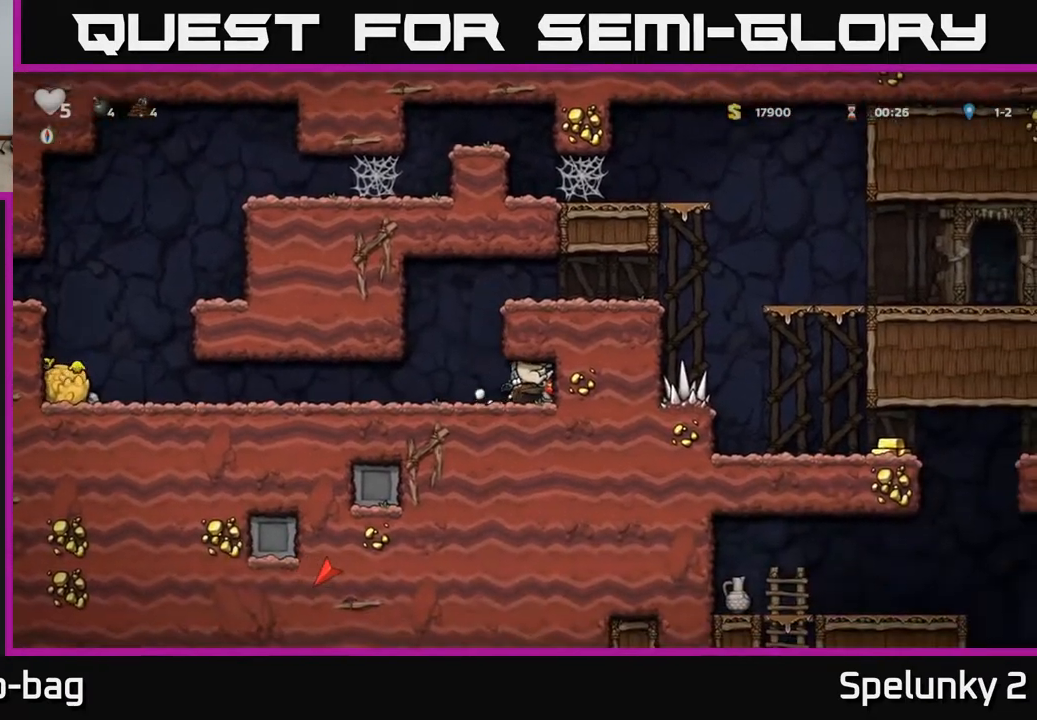
{"buttons": [], "left_stick": "center", "right_stick": "center", "events": [[150, "DPAD_LEFT", "up"], [233, "A", "down"], [367, "A", "up"]]}
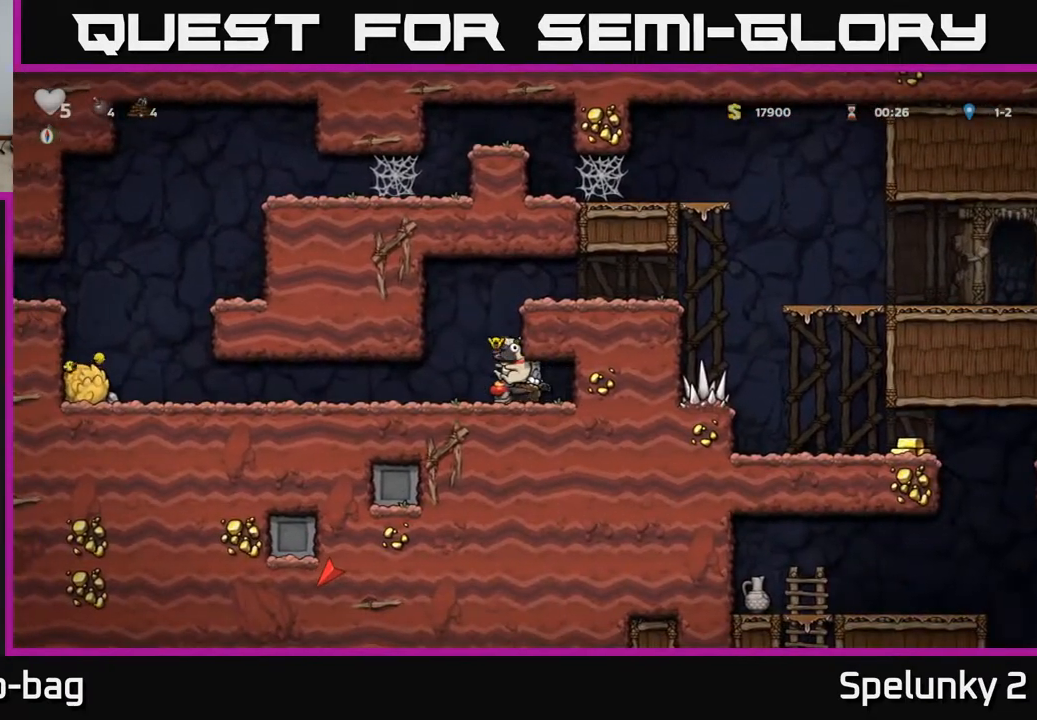
{"buttons": ["A", "DPAD_RIGHT"], "left_stick": "center", "right_stick": "center", "events": [[17, "DPAD_LEFT", "down"], [150, "DPAD_LEFT", "up"], [217, "A", "down"], [317, "A", "up"], [317, "DPAD_RIGHT", "down"], [383, "A", "down"]]}
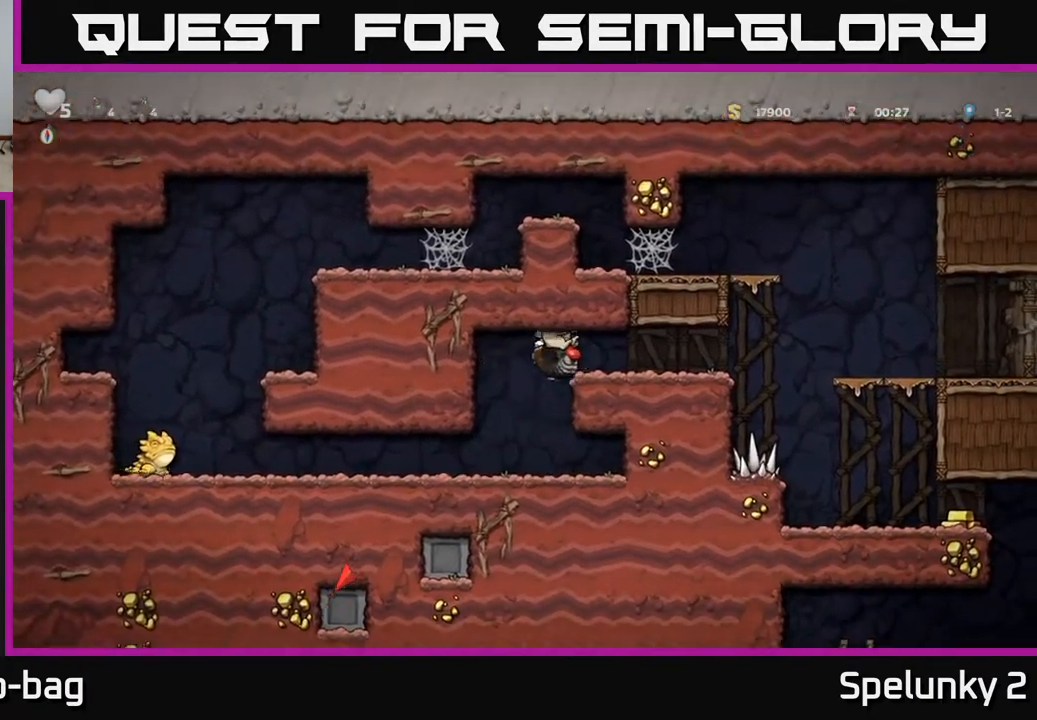
{"buttons": ["DPAD_RIGHT"], "left_stick": "center", "right_stick": "center", "events": [[167, "A", "up"]]}
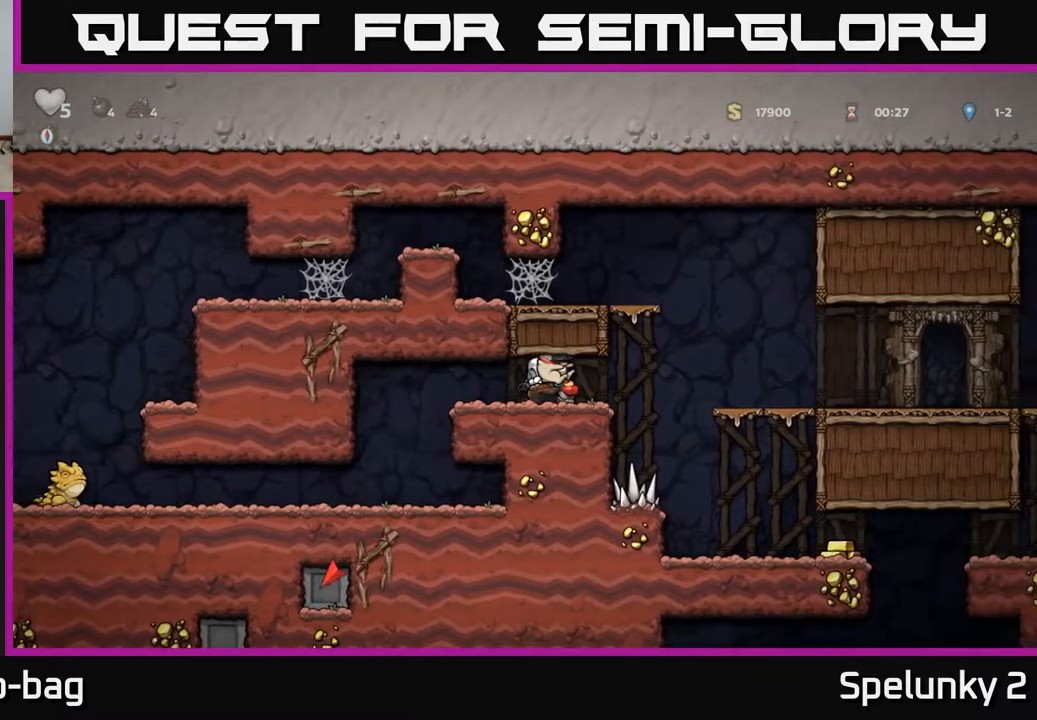
{"buttons": ["DPAD_RIGHT"], "left_stick": "center", "right_stick": "center", "events": []}
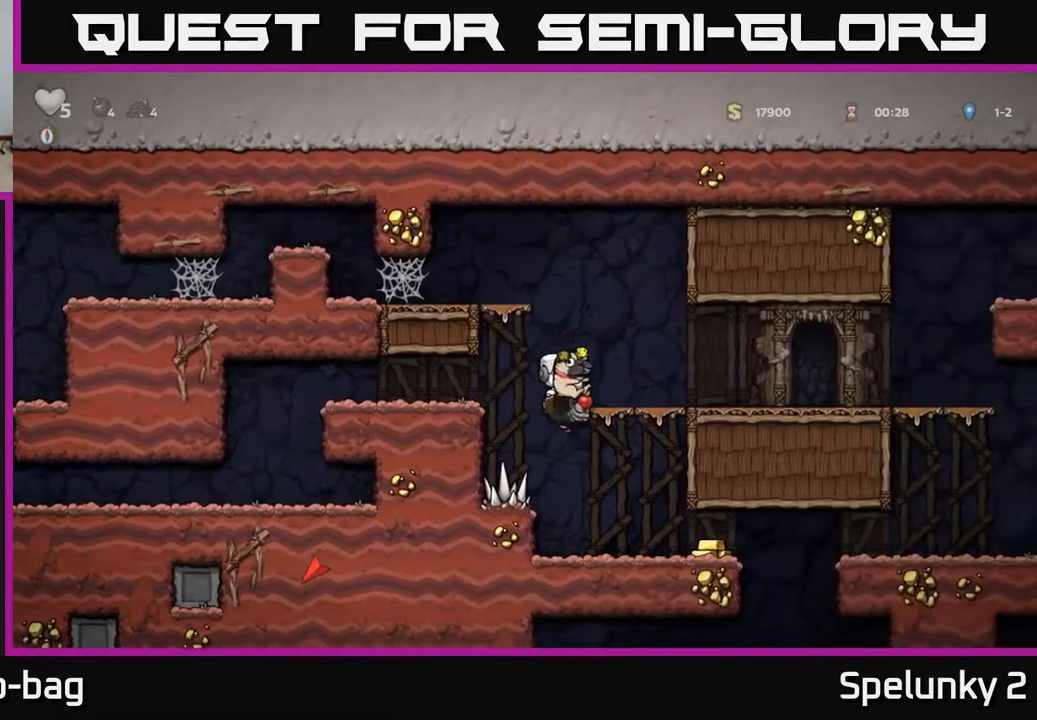
{"buttons": [], "left_stick": "center", "right_stick": "center", "events": [[167, "DPAD_RIGHT", "up"], [317, "DPAD_RIGHT", "down"], [383, "DPAD_RIGHT", "up"]]}
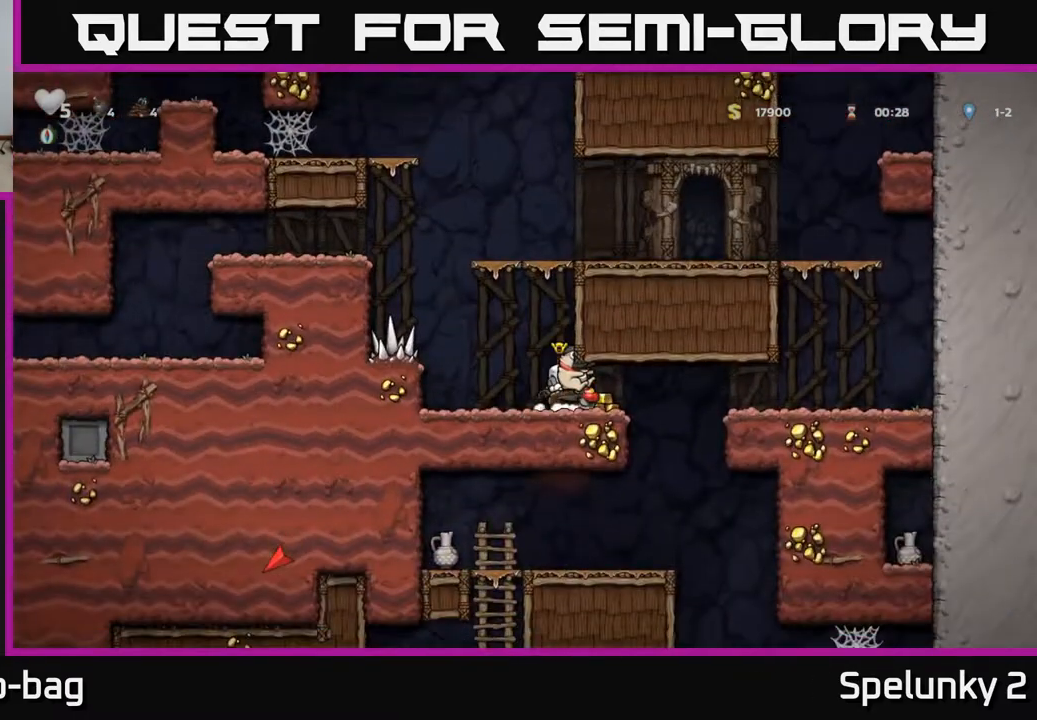
{"buttons": [], "left_stick": "center", "right_stick": "center", "events": [[100, "DPAD_RIGHT", "down"], [450, "DPAD_RIGHT", "up"]]}
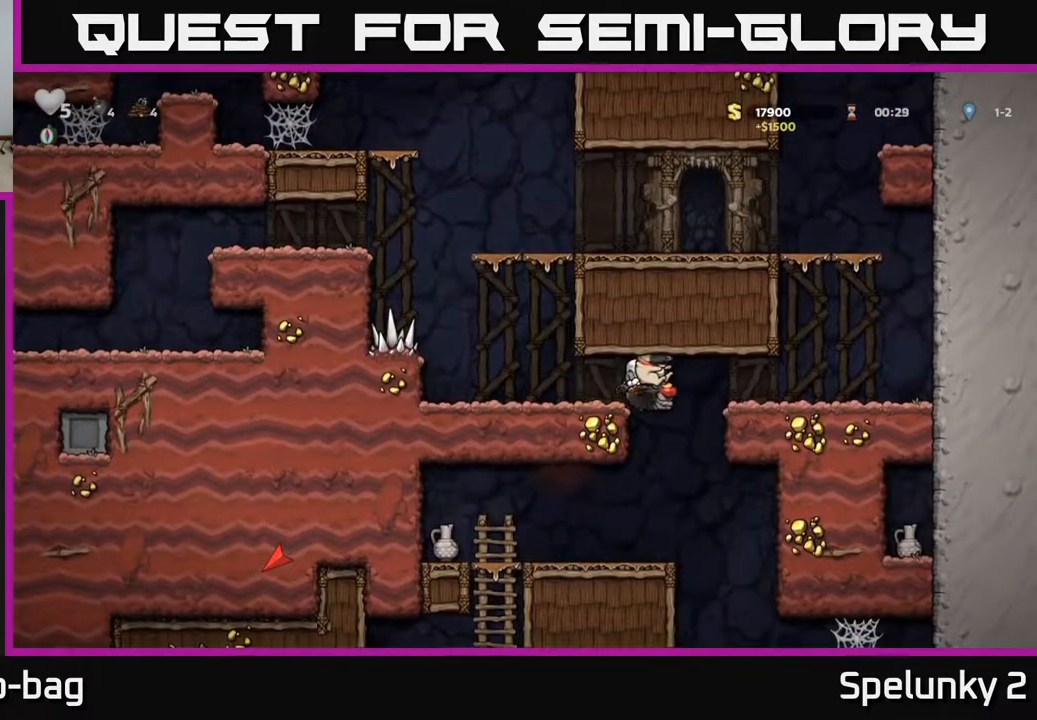
{"buttons": [], "left_stick": "center", "right_stick": "center", "events": [[67, "DPAD_LEFT", "down"], [233, "DPAD_LEFT", "up"]]}
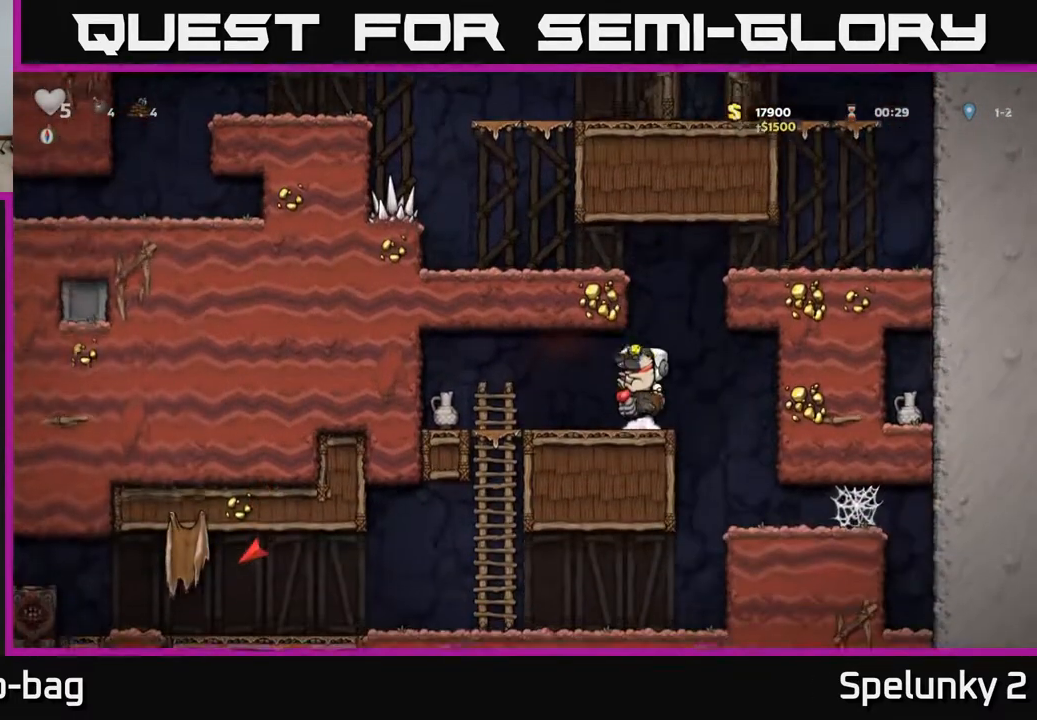
{"buttons": ["DPAD_DOWN"], "left_stick": "center", "right_stick": "center", "events": [[67, "DPAD_LEFT", "down"], [417, "DPAD_DOWN", "down"], [433, "DPAD_LEFT", "up"]]}
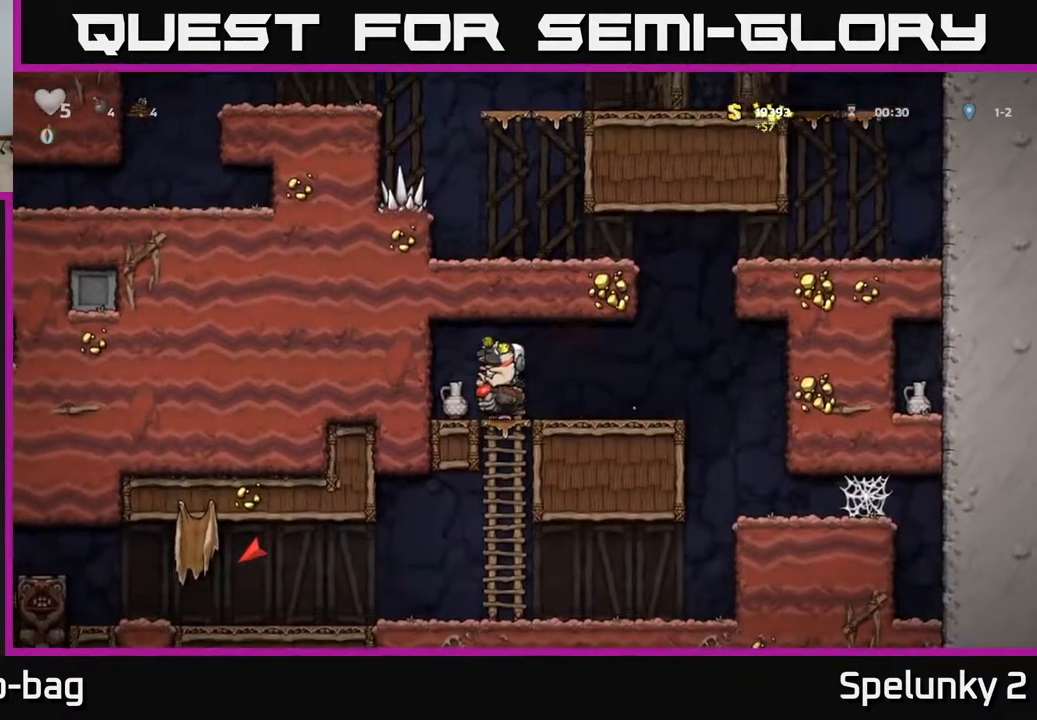
{"buttons": [], "left_stick": "center", "right_stick": "center", "events": [[83, "A", "down"], [183, "A", "up"], [283, "DPAD_DOWN", "up"]]}
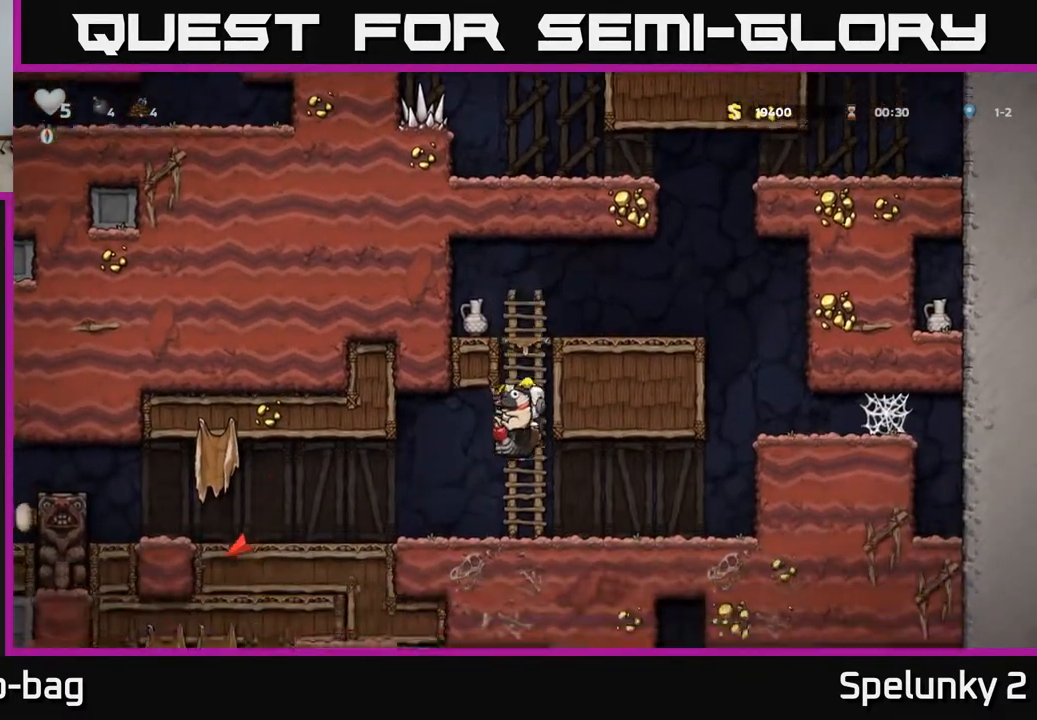
{"buttons": ["DPAD_LEFT"], "left_stick": "center", "right_stick": "center", "events": [[150, "DPAD_LEFT", "down"]]}
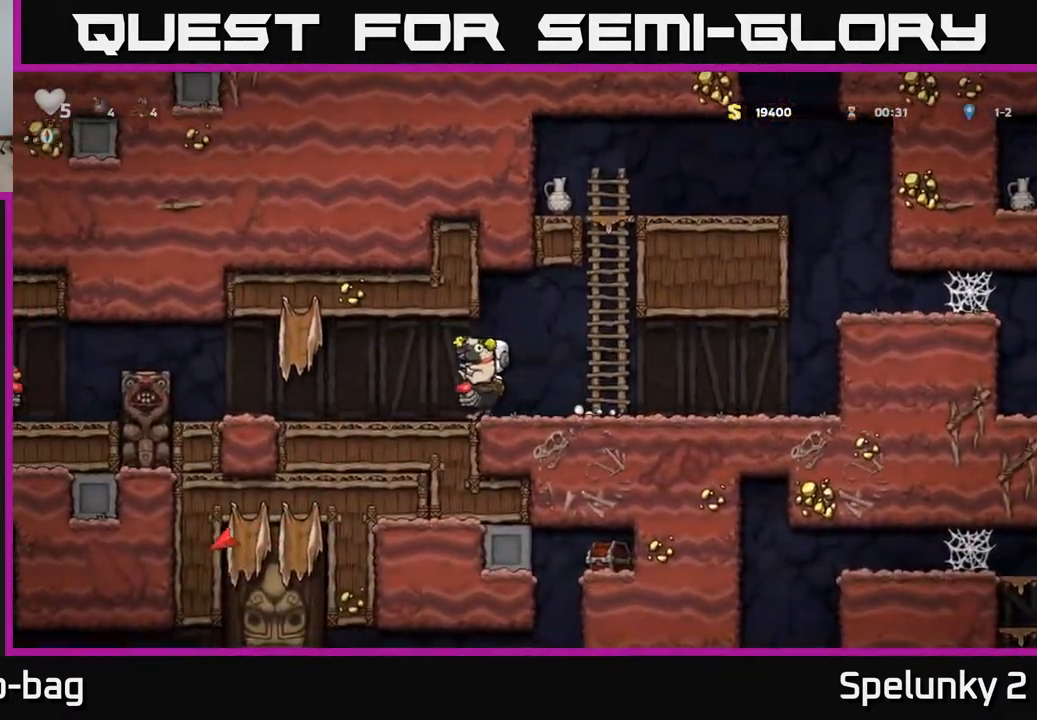
{"buttons": ["DPAD_RIGHT"], "left_stick": "center", "right_stick": "center", "events": [[433, "DPAD_LEFT", "up"], [467, "DPAD_RIGHT", "down"]]}
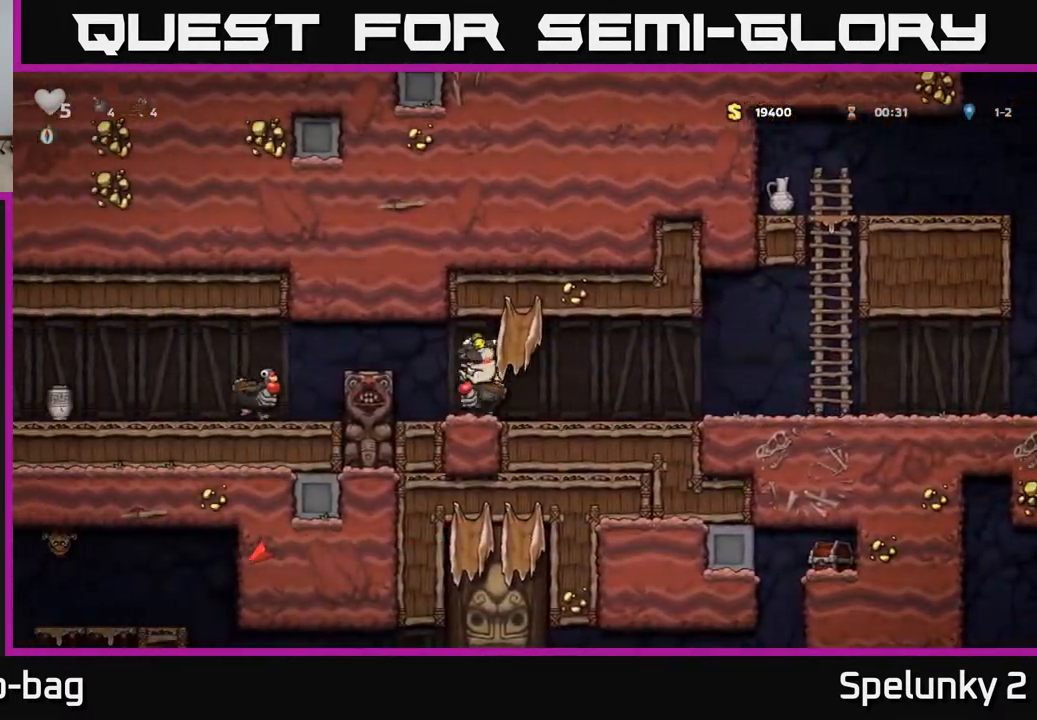
{"buttons": [], "left_stick": "center", "right_stick": "center", "events": [[317, "DPAD_RIGHT", "up"]]}
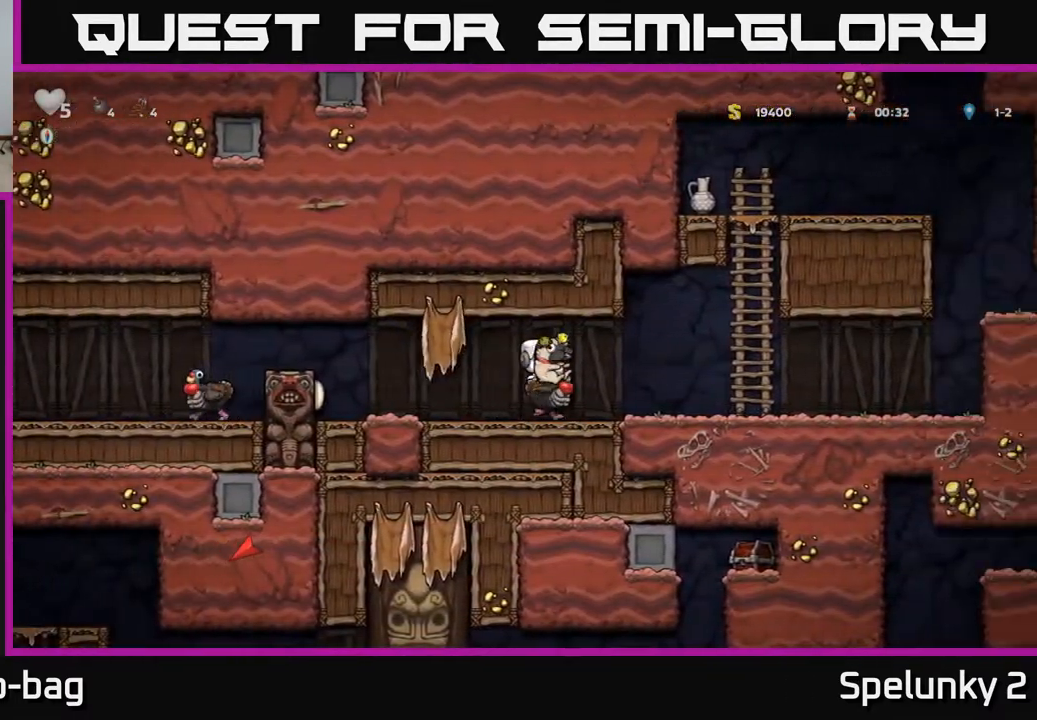
{"buttons": ["DPAD_LEFT"], "left_stick": "center", "right_stick": "center", "events": [[383, "DPAD_LEFT", "down"]]}
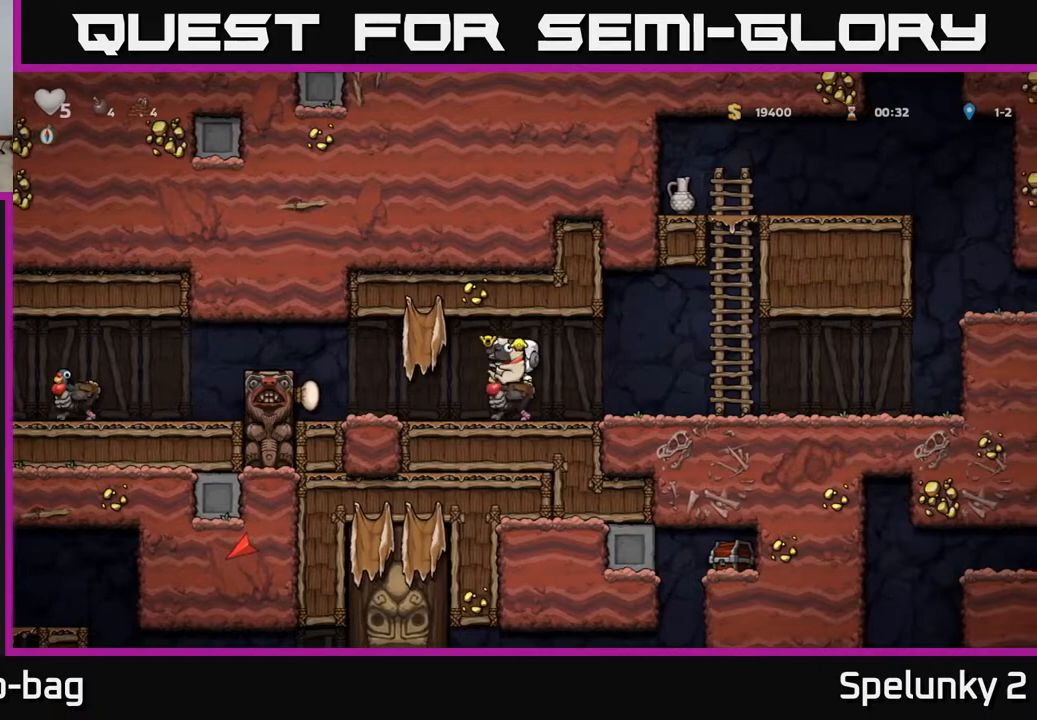
{"buttons": ["A", "DPAD_LEFT"], "left_stick": "center", "right_stick": "center", "events": [[283, "A", "down"]]}
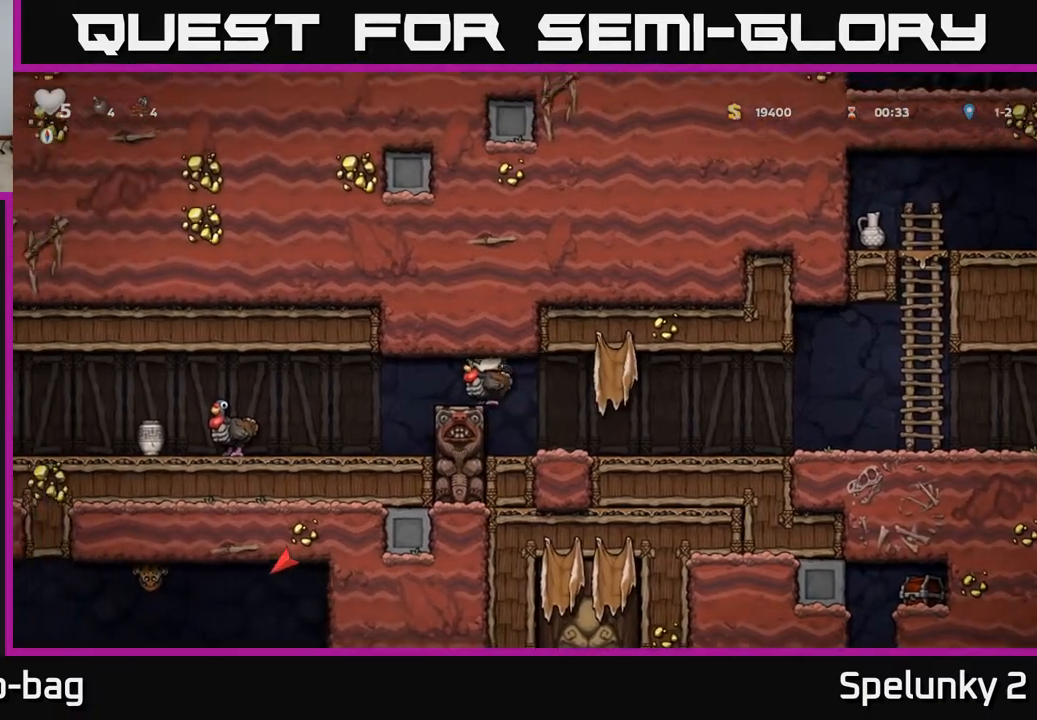
{"buttons": ["DPAD_LEFT"], "left_stick": "center", "right_stick": "center", "events": [[33, "A", "up"]]}
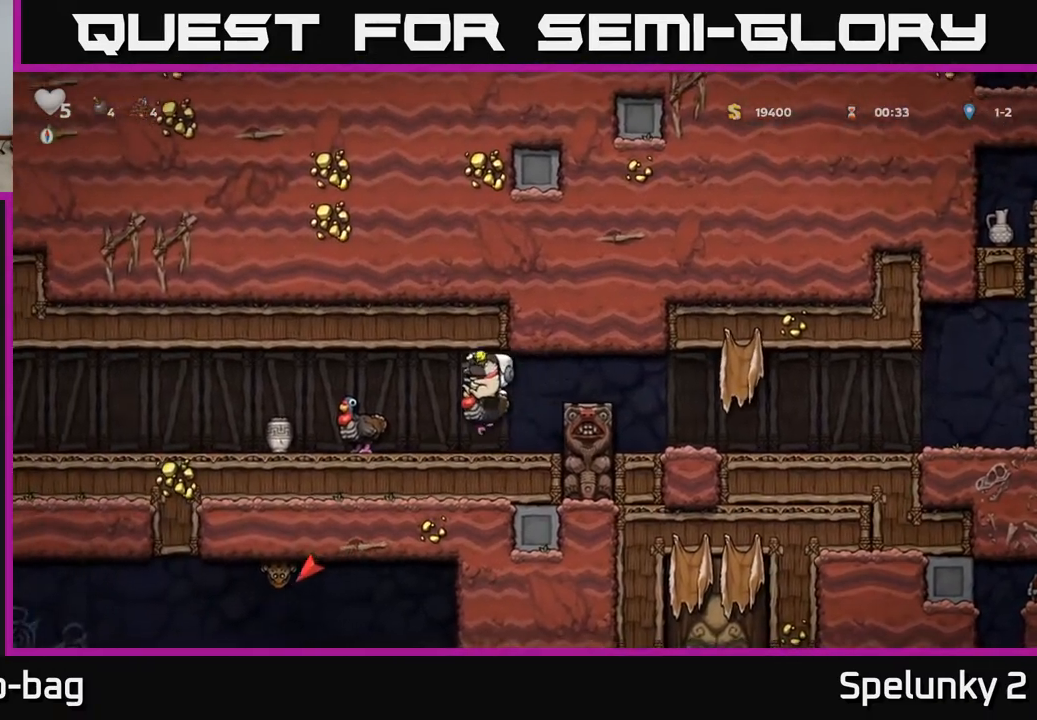
{"buttons": ["DPAD_LEFT"], "left_stick": "center", "right_stick": "center", "events": []}
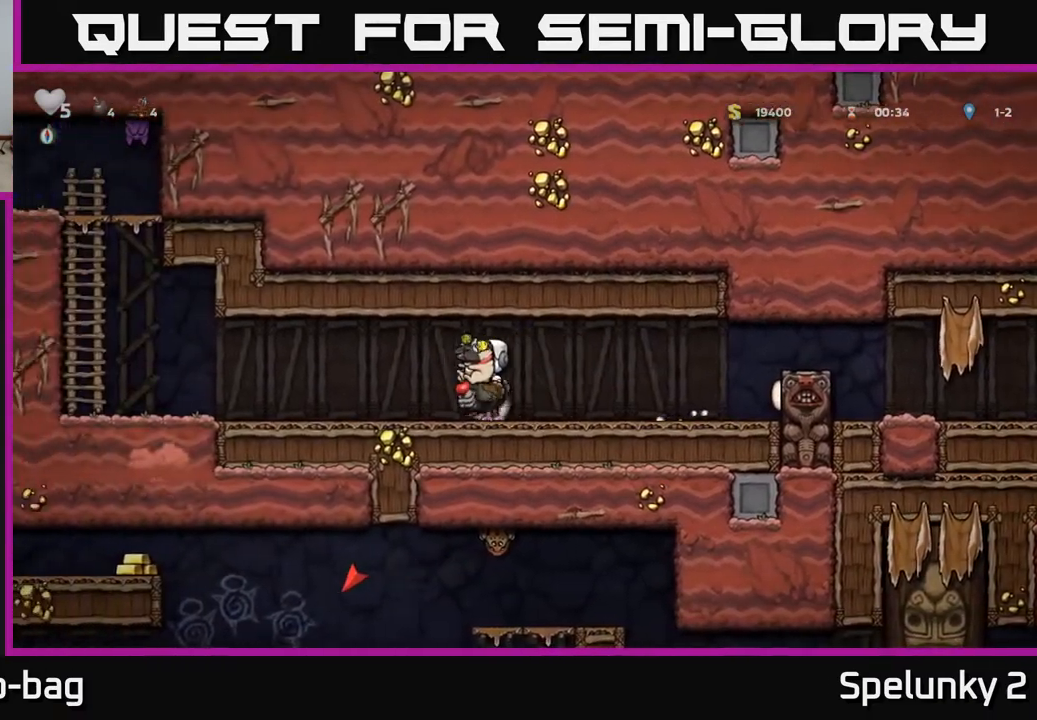
{"buttons": ["A", "DPAD_LEFT"], "left_stick": "center", "right_stick": "center", "events": [[350, "A", "down"]]}
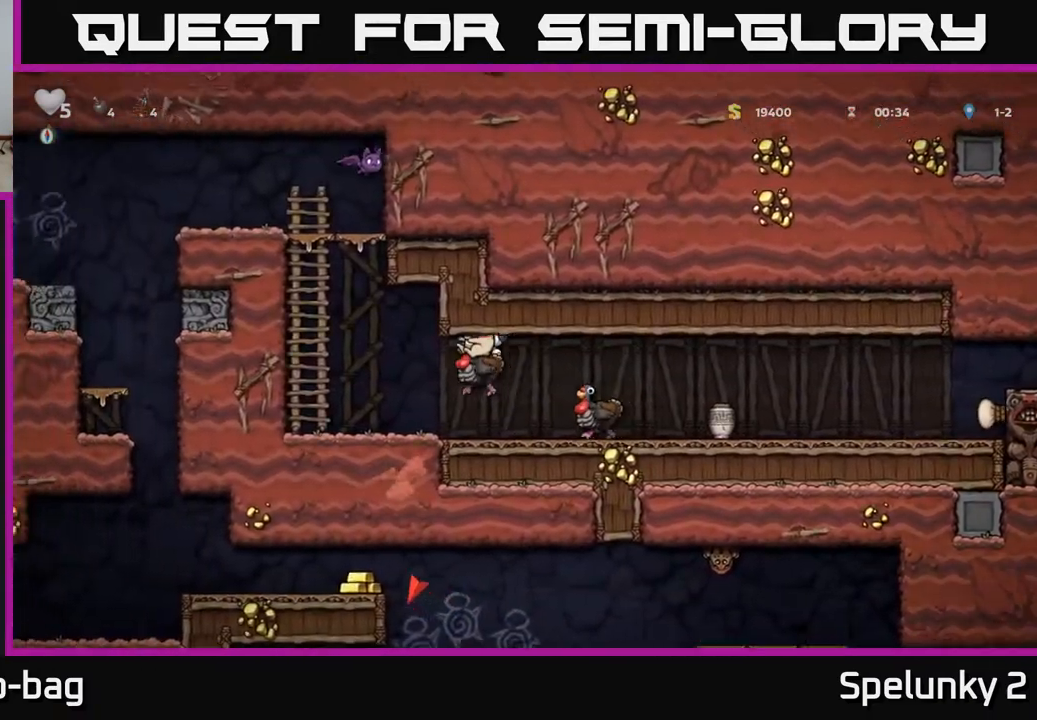
{"buttons": ["DPAD_RIGHT"], "left_stick": "center", "right_stick": "center", "events": [[17, "A", "up"], [300, "DPAD_LEFT", "up"], [433, "DPAD_RIGHT", "down"]]}
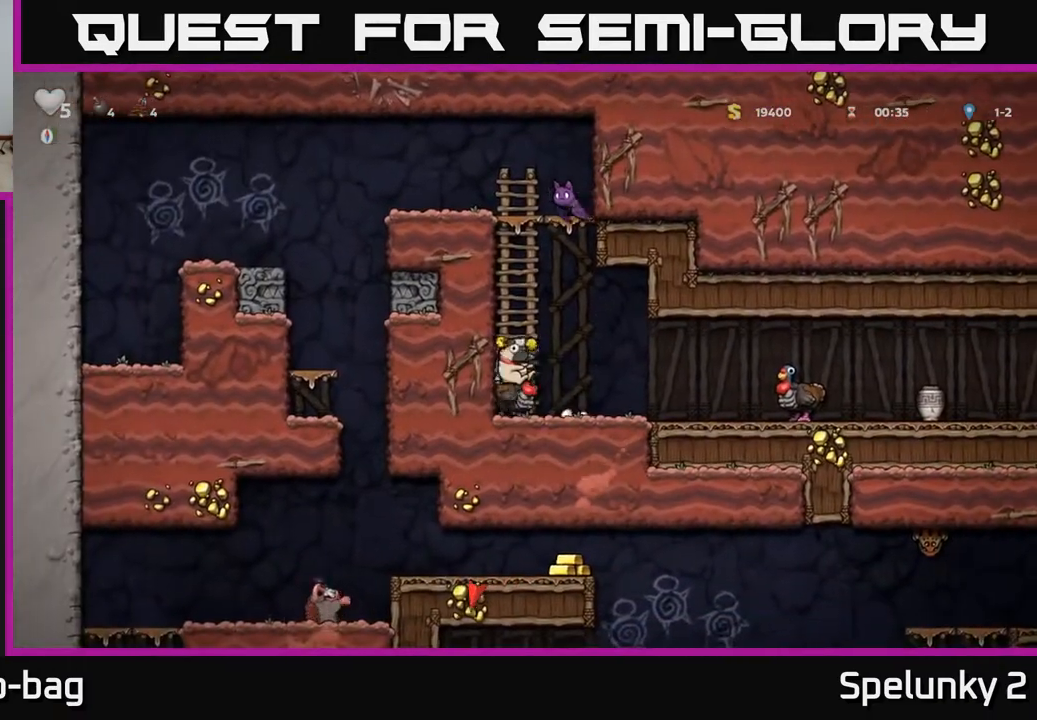
{"buttons": ["A", "DPAD_RIGHT"], "left_stick": "center", "right_stick": "center", "events": [[467, "A", "down"]]}
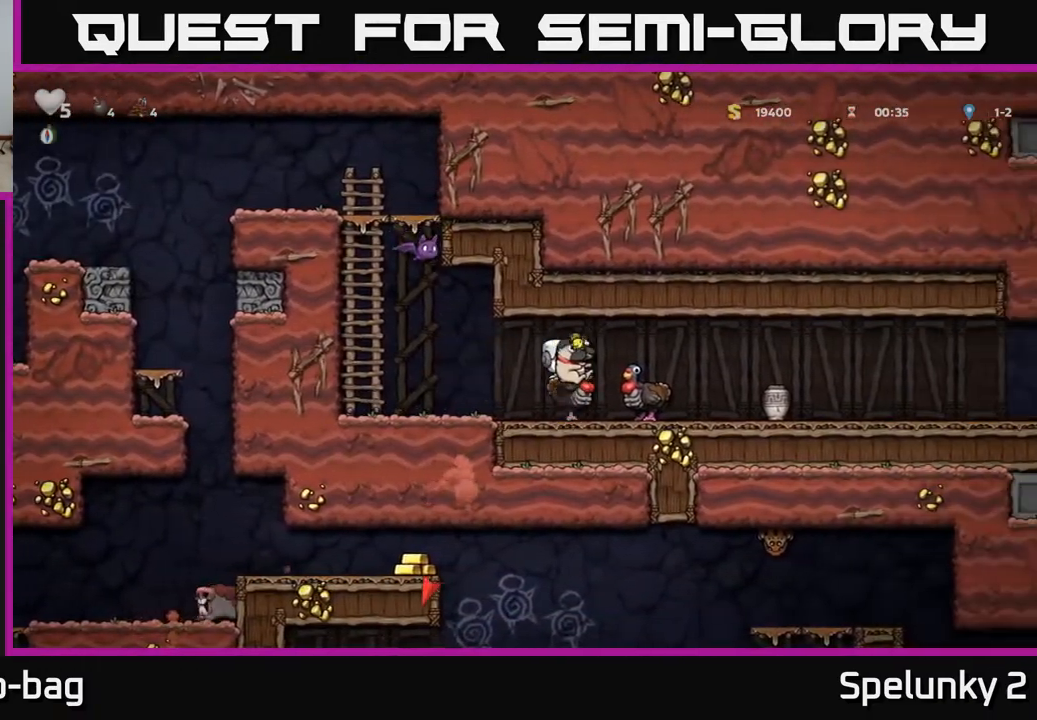
{"buttons": [], "left_stick": "center", "right_stick": "center", "events": [[117, "A", "up"], [350, "DPAD_RIGHT", "up"], [417, "DPAD_LEFT", "down"], [483, "DPAD_LEFT", "up"]]}
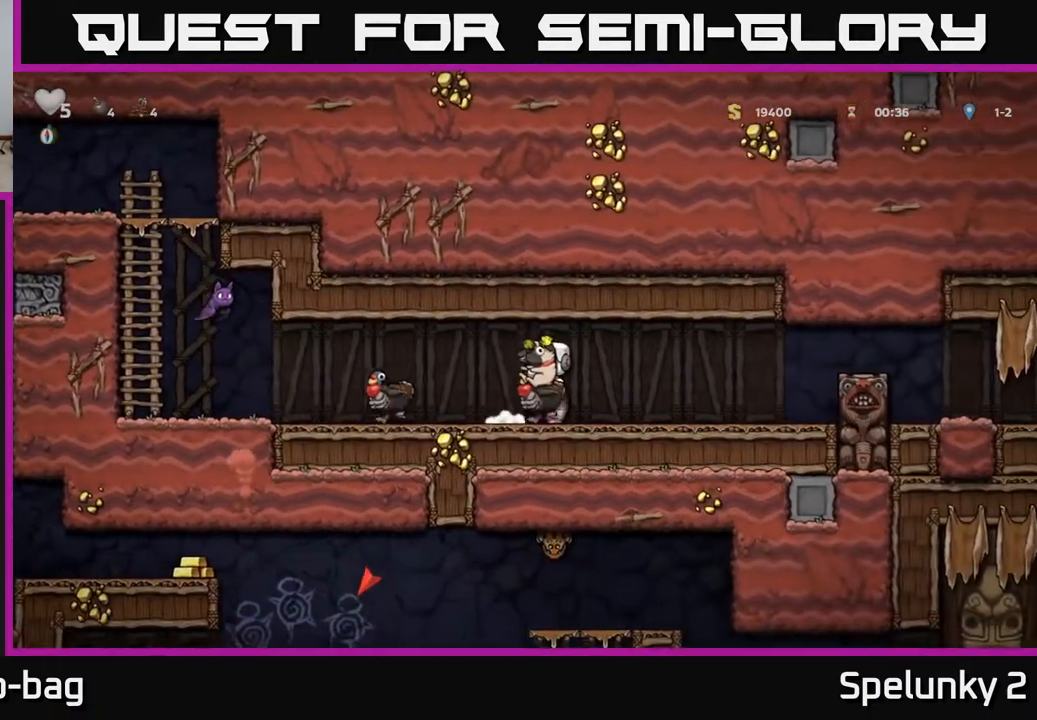
{"buttons": [], "left_stick": "center", "right_stick": "center", "events": [[267, "DPAD_RIGHT", "down"], [417, "DPAD_RIGHT", "up"]]}
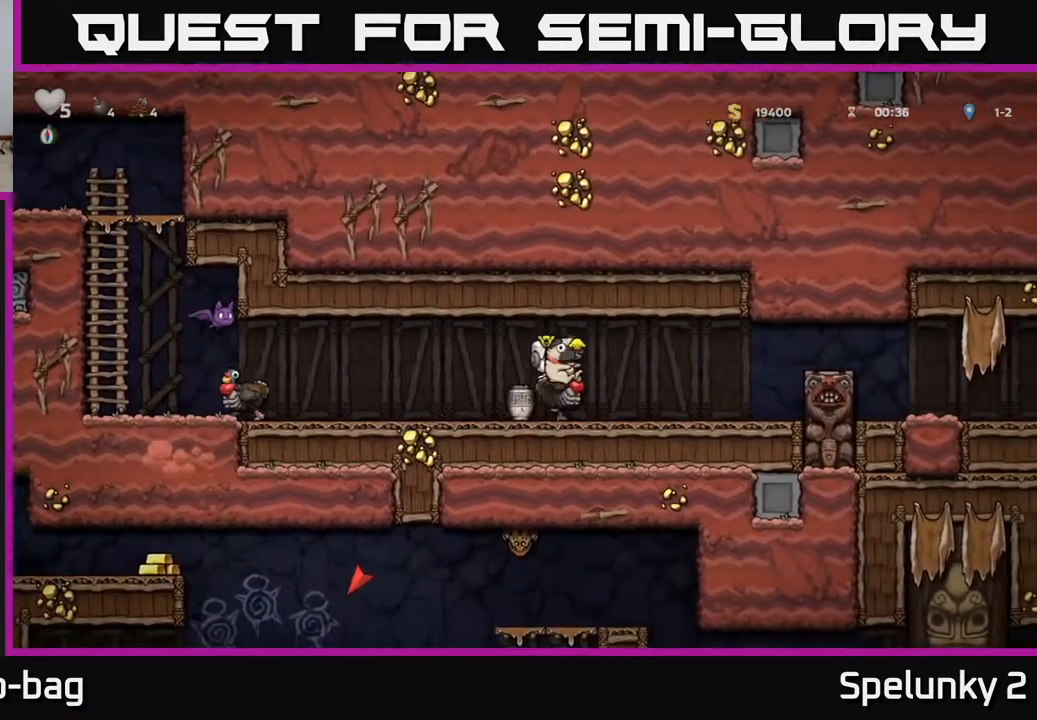
{"buttons": [], "left_stick": "center", "right_stick": "center", "events": []}
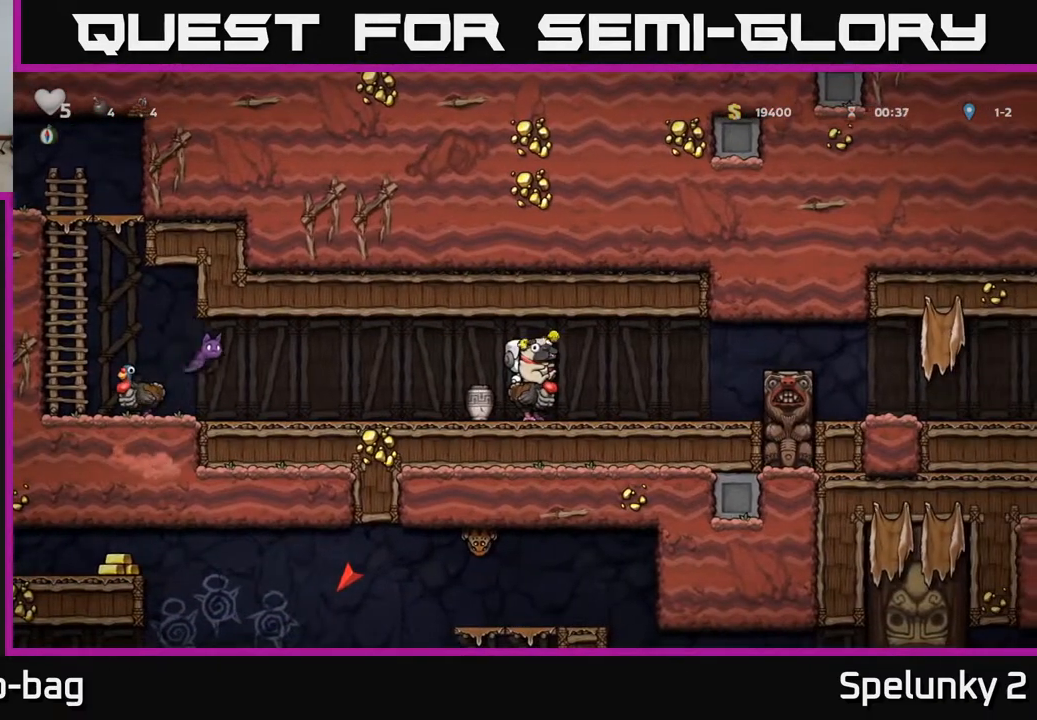
{"buttons": [], "left_stick": "center", "right_stick": "center", "events": []}
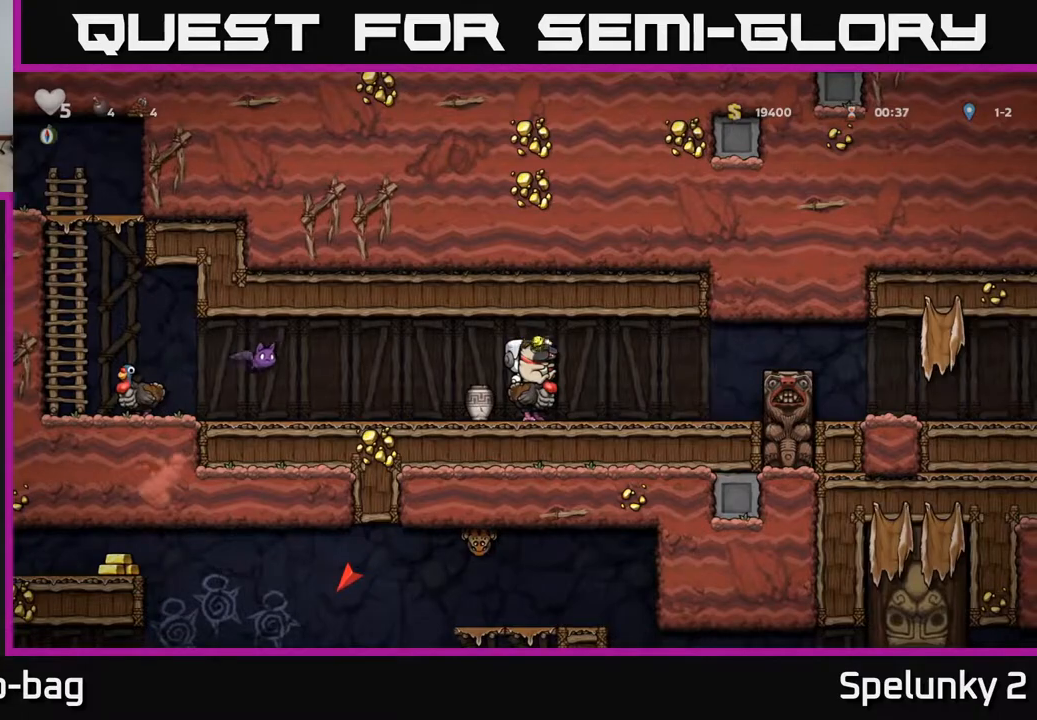
{"buttons": [], "left_stick": "center", "right_stick": "center", "events": []}